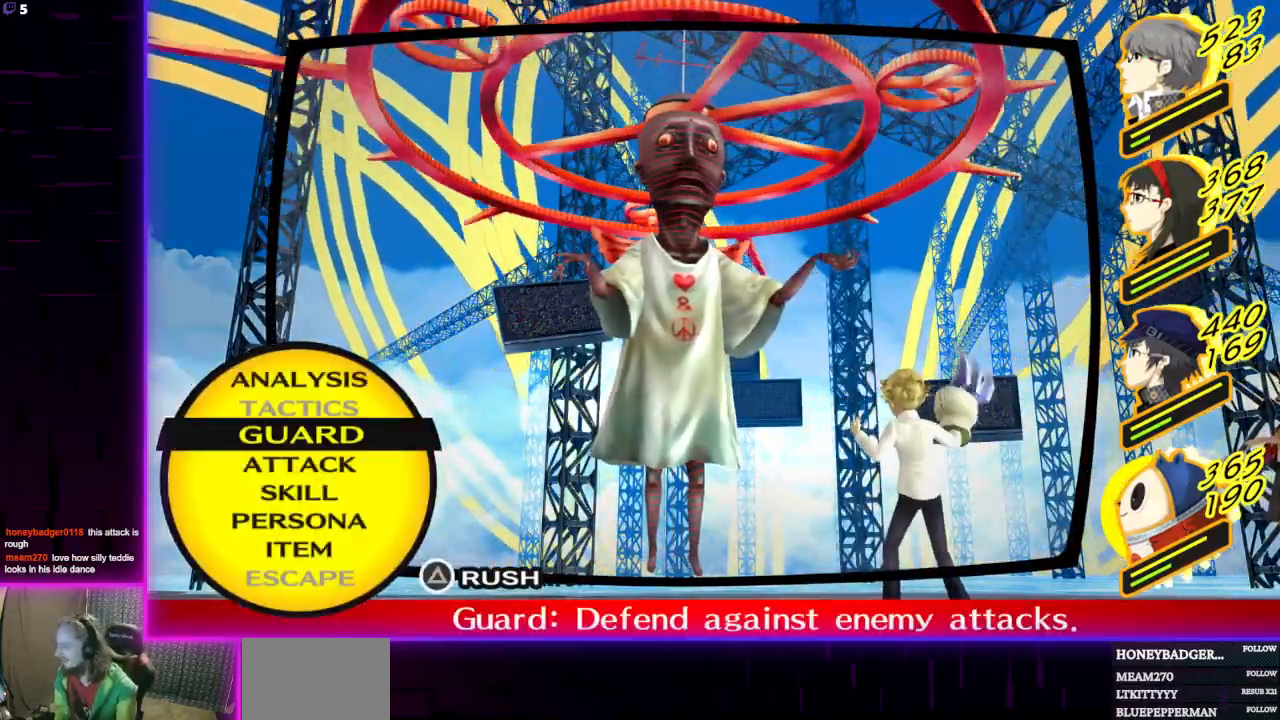
Gameplay with a controller (Xbox layout); each line is a JSON object with the inputs held at the frame after it. "events" lists button and stick changes between this image and that frame as [ms after this image, input, new state], when the widget could be followed in between.
{"buttons": ["DPAD_DOWN"], "left_stick": "center", "right_stick": "center", "events": [[434, "DPAD_DOWN", "down"]]}
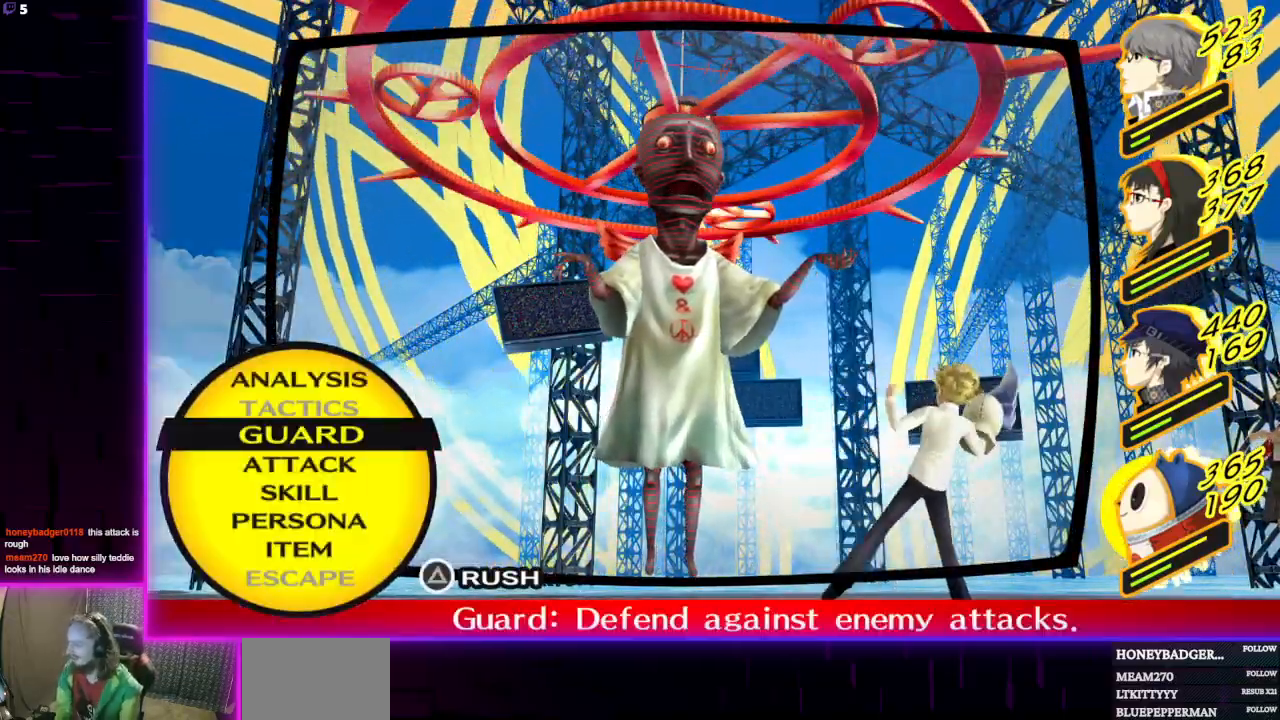
{"buttons": [], "left_stick": "center", "right_stick": "center", "events": [[33, "DPAD_DOWN", "up"], [133, "DPAD_DOWN", "down"], [200, "DPAD_DOWN", "up"]]}
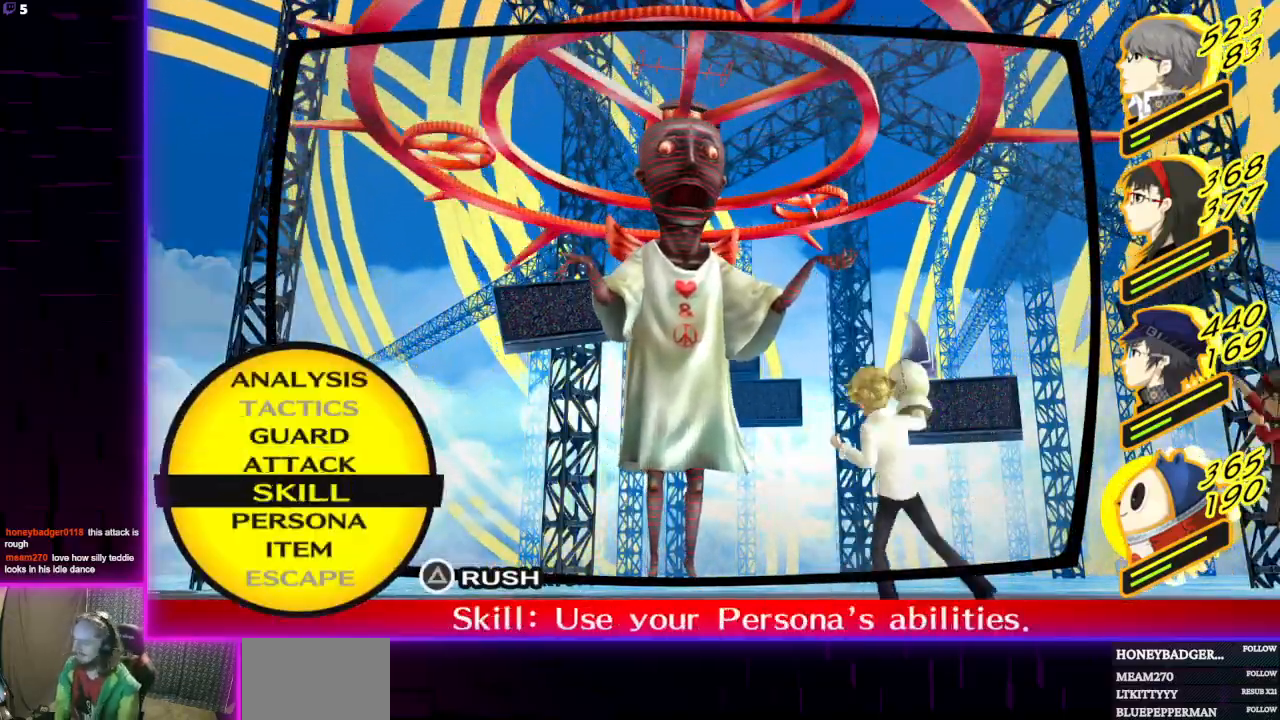
{"buttons": [], "left_stick": "center", "right_stick": "center", "events": []}
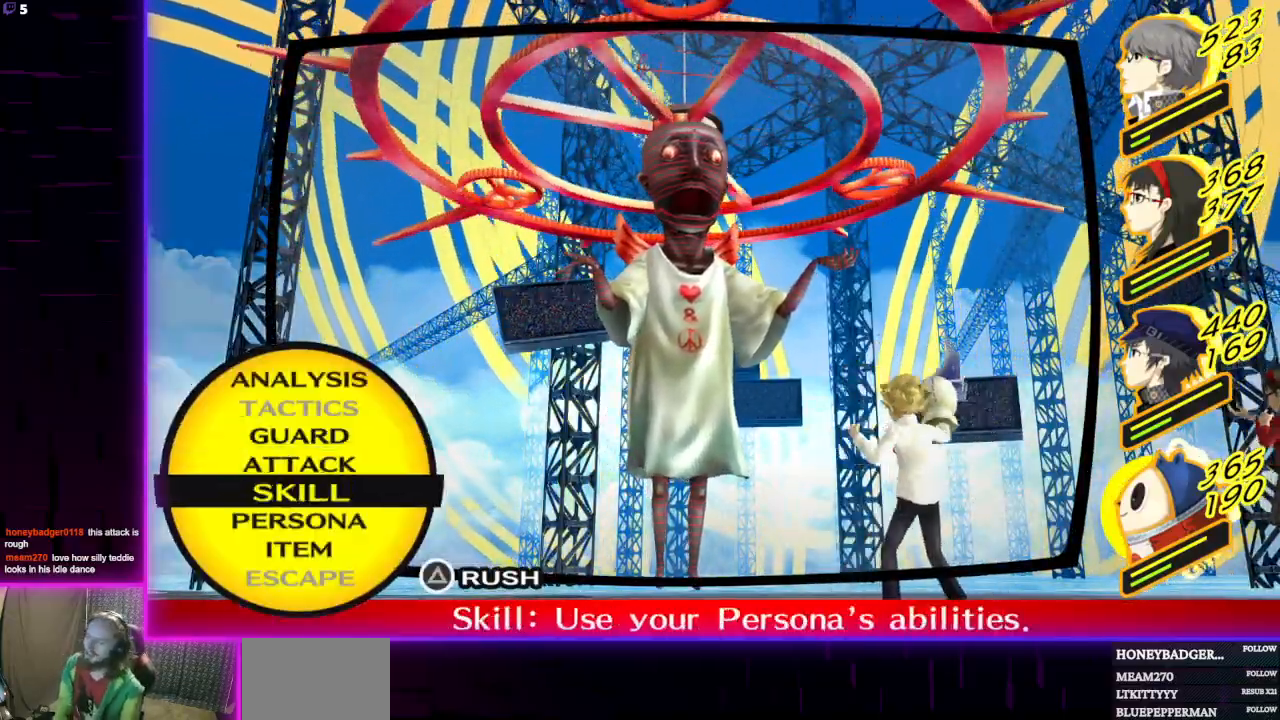
{"buttons": ["A"], "left_stick": "center", "right_stick": "center", "events": [[500, "A", "down"]]}
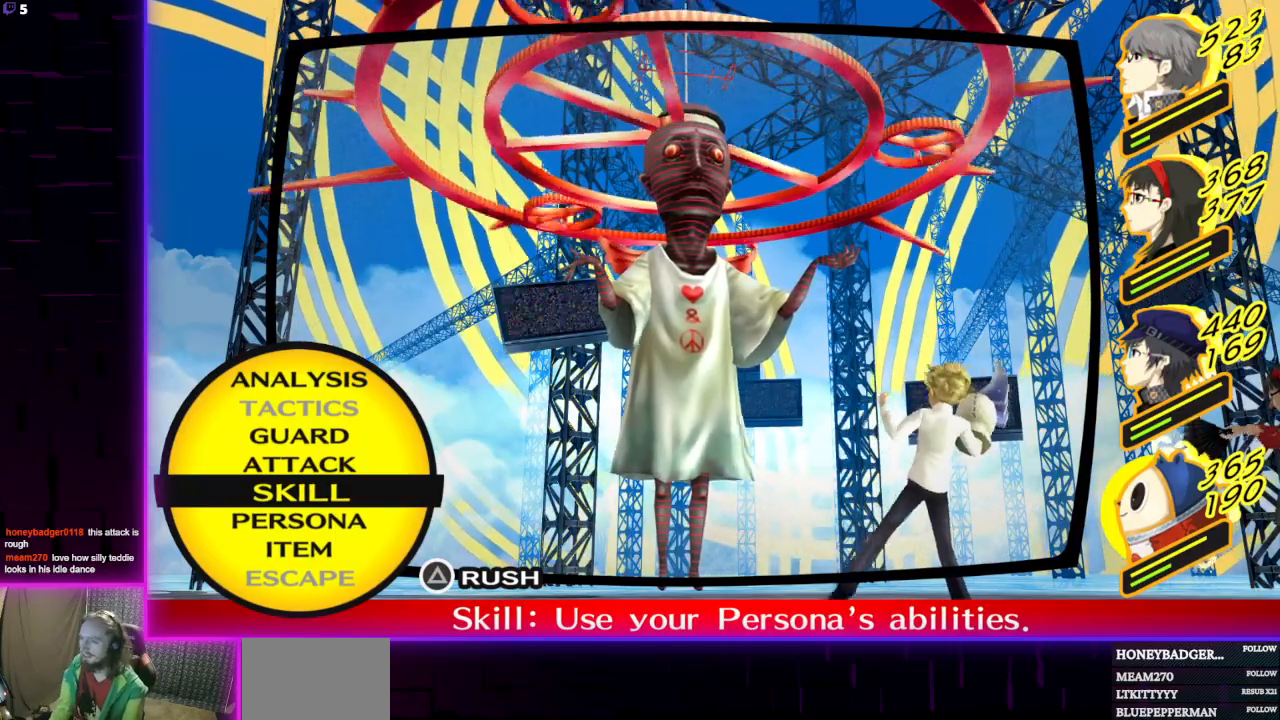
{"buttons": [], "left_stick": "center", "right_stick": "center", "events": [[167, "A", "up"]]}
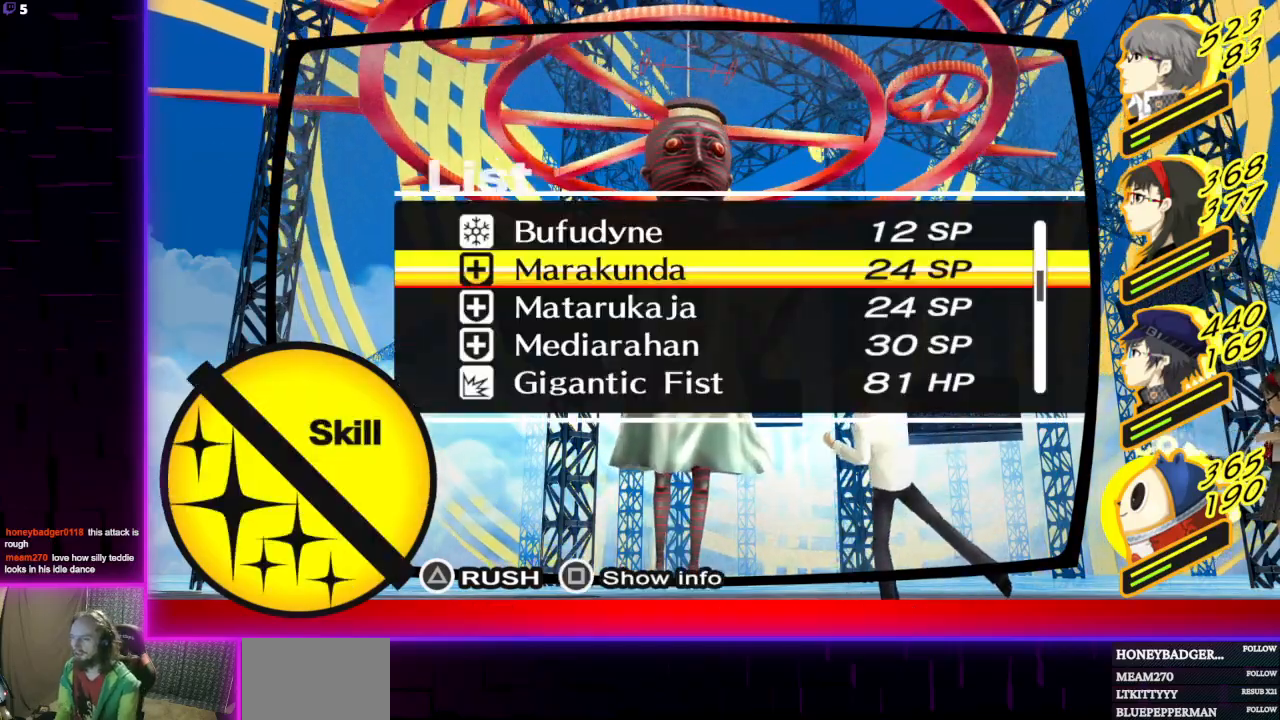
{"buttons": [], "left_stick": "center", "right_stick": "center", "events": []}
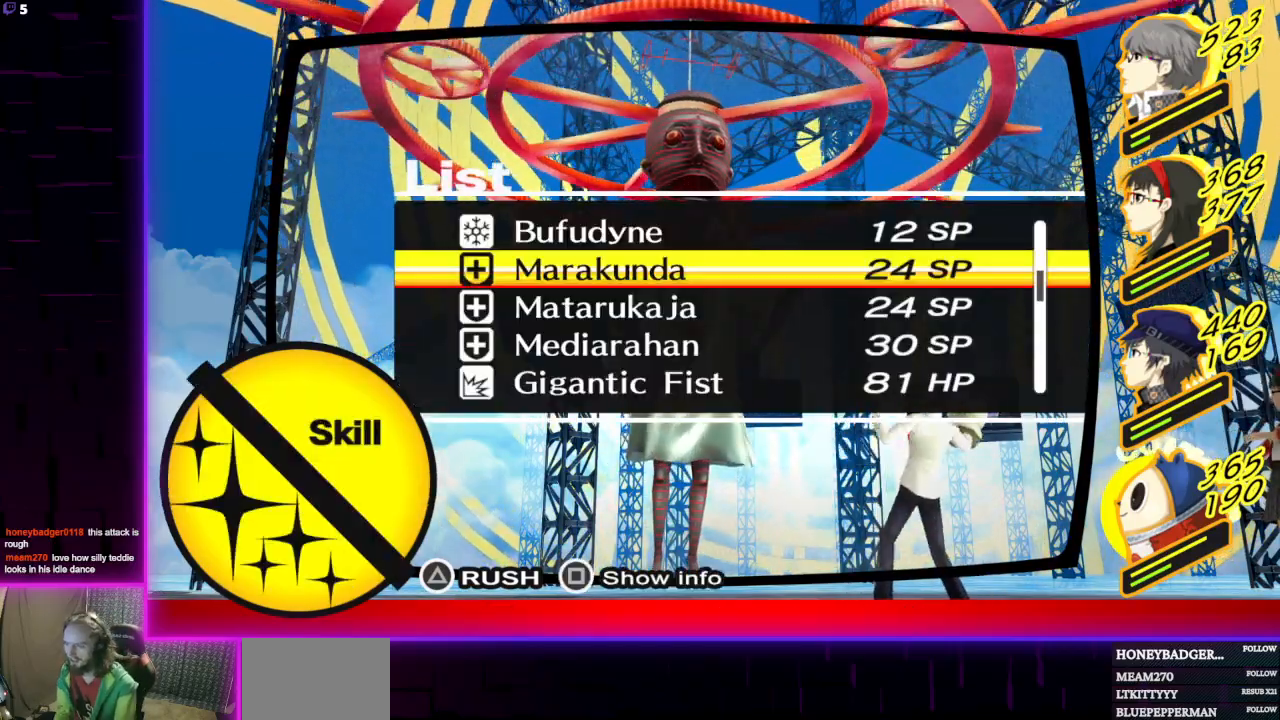
{"buttons": [], "left_stick": "center", "right_stick": "center", "events": []}
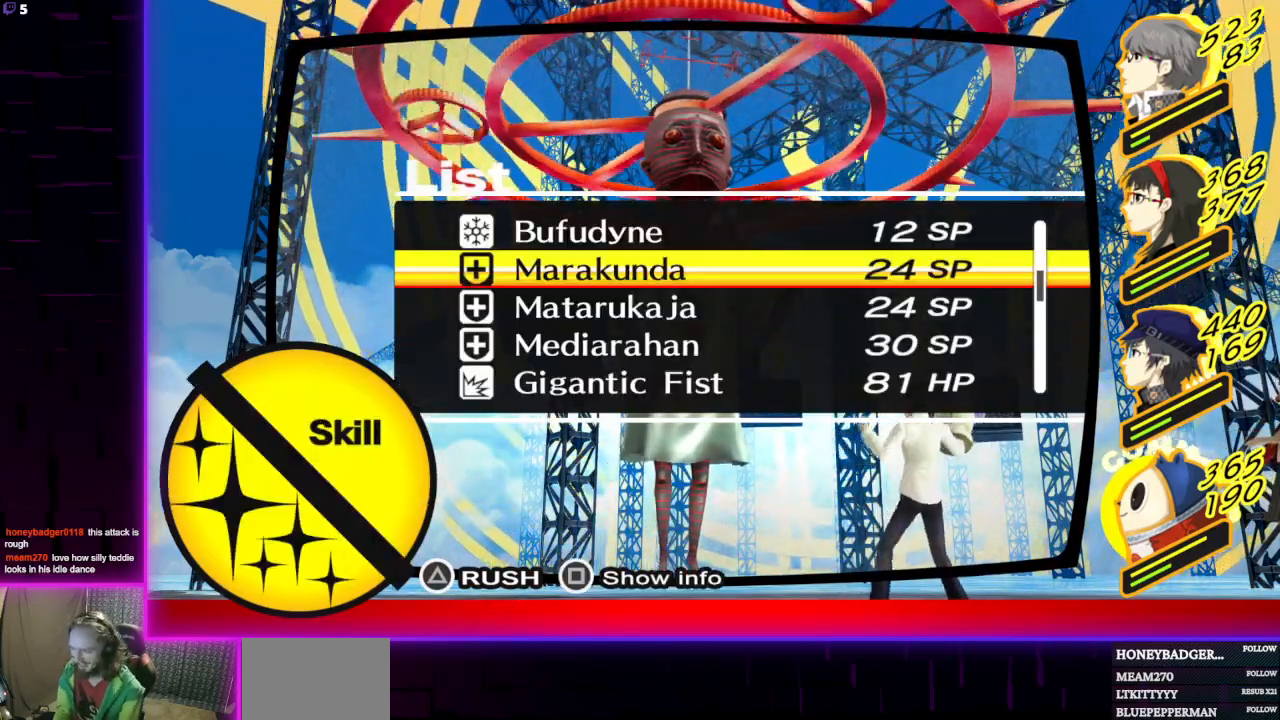
{"buttons": [], "left_stick": "center", "right_stick": "center", "events": [[33, "X", "down"], [133, "X", "up"]]}
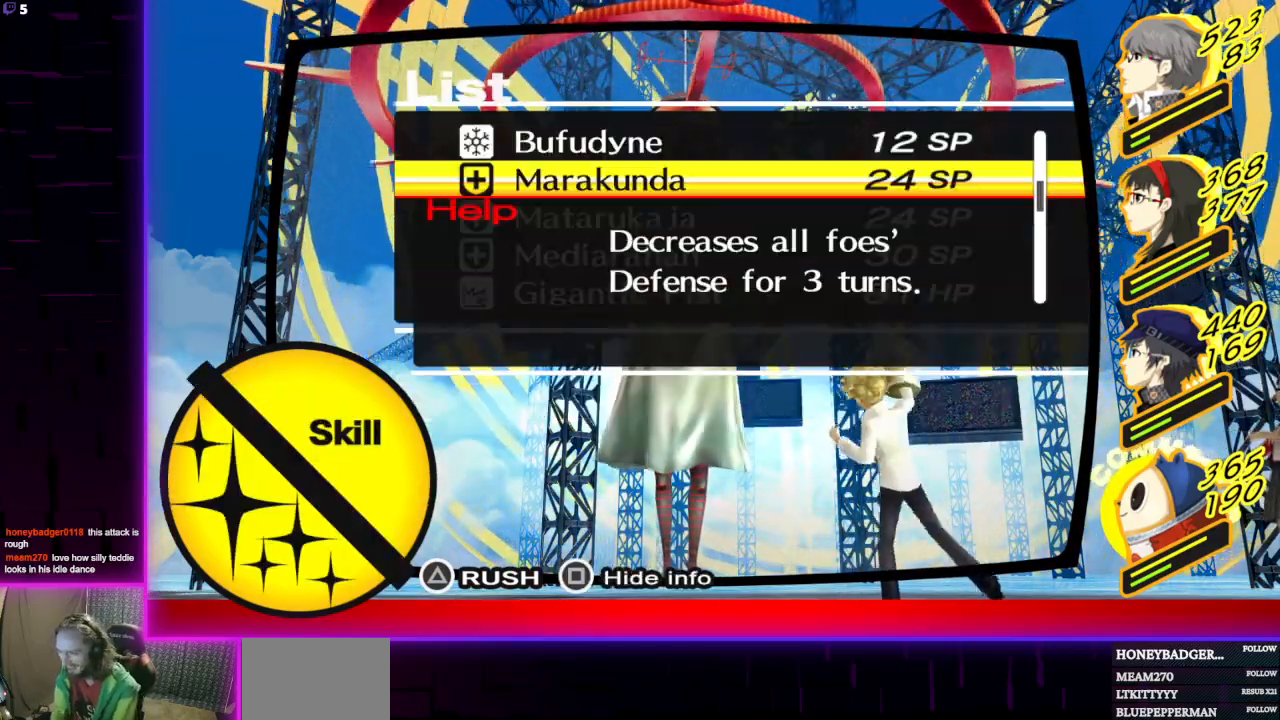
{"buttons": ["DPAD_UP"], "left_stick": "center", "right_stick": "center", "events": [[434, "DPAD_UP", "down"]]}
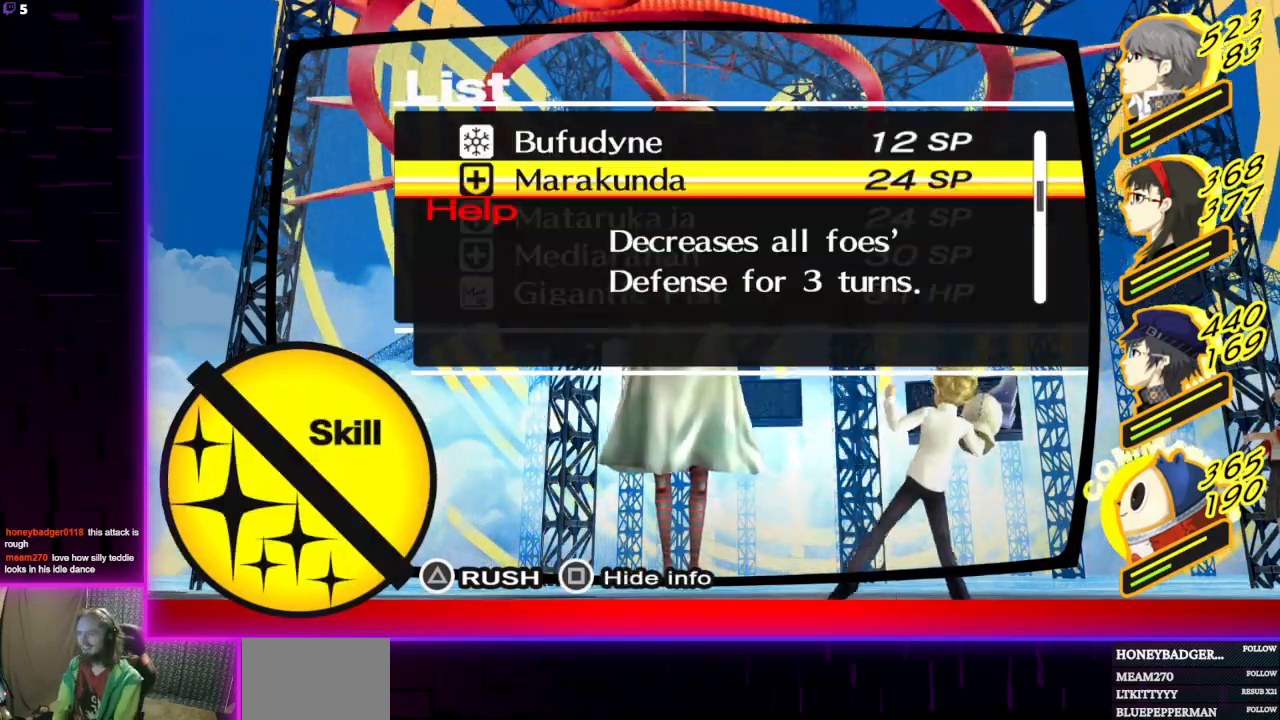
{"buttons": [], "left_stick": "center", "right_stick": "center", "events": [[33, "DPAD_UP", "up"], [300, "DPAD_DOWN", "down"], [400, "DPAD_DOWN", "up"]]}
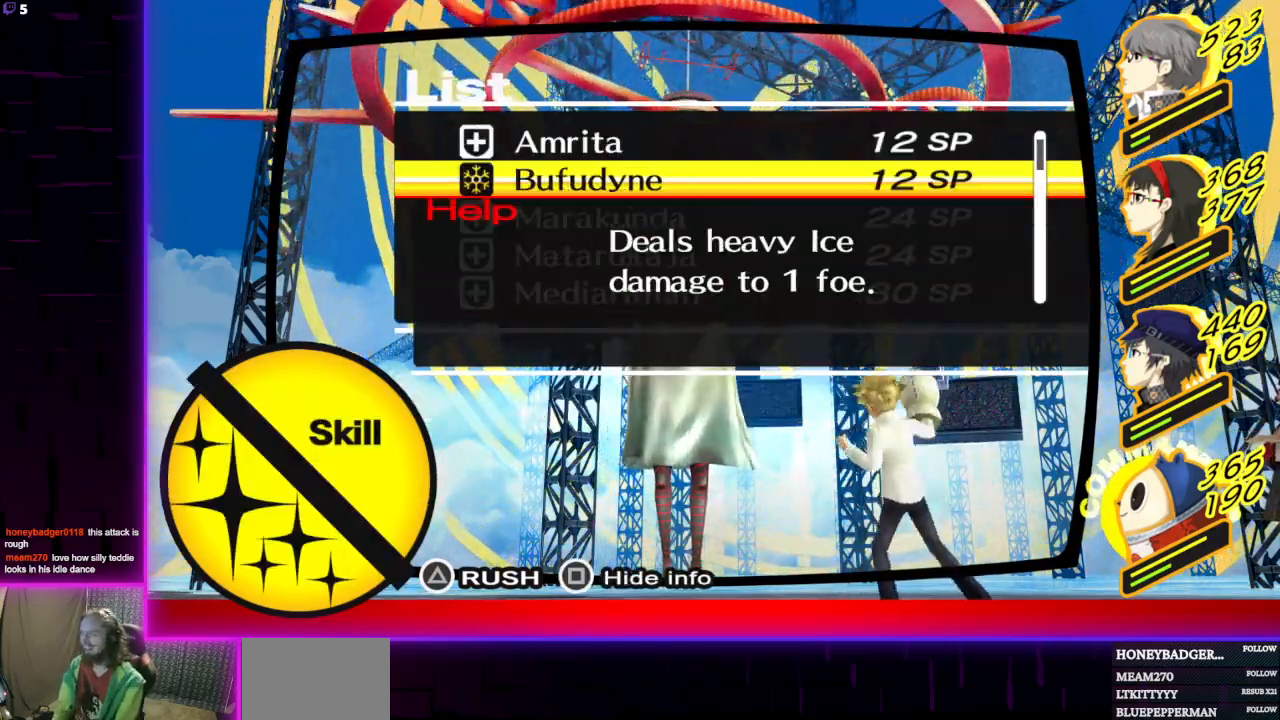
{"buttons": [], "left_stick": "center", "right_stick": "center", "events": [[334, "B", "down"], [468, "B", "up"]]}
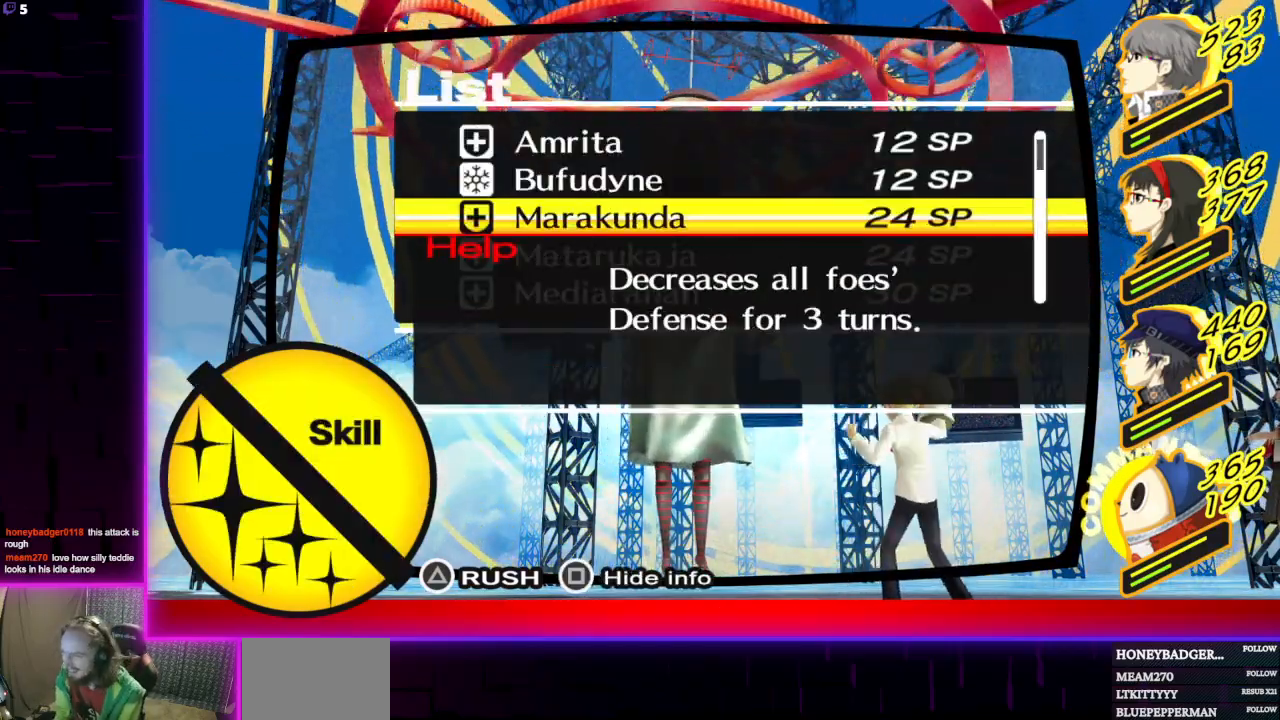
{"buttons": [], "left_stick": "center", "right_stick": "center", "events": []}
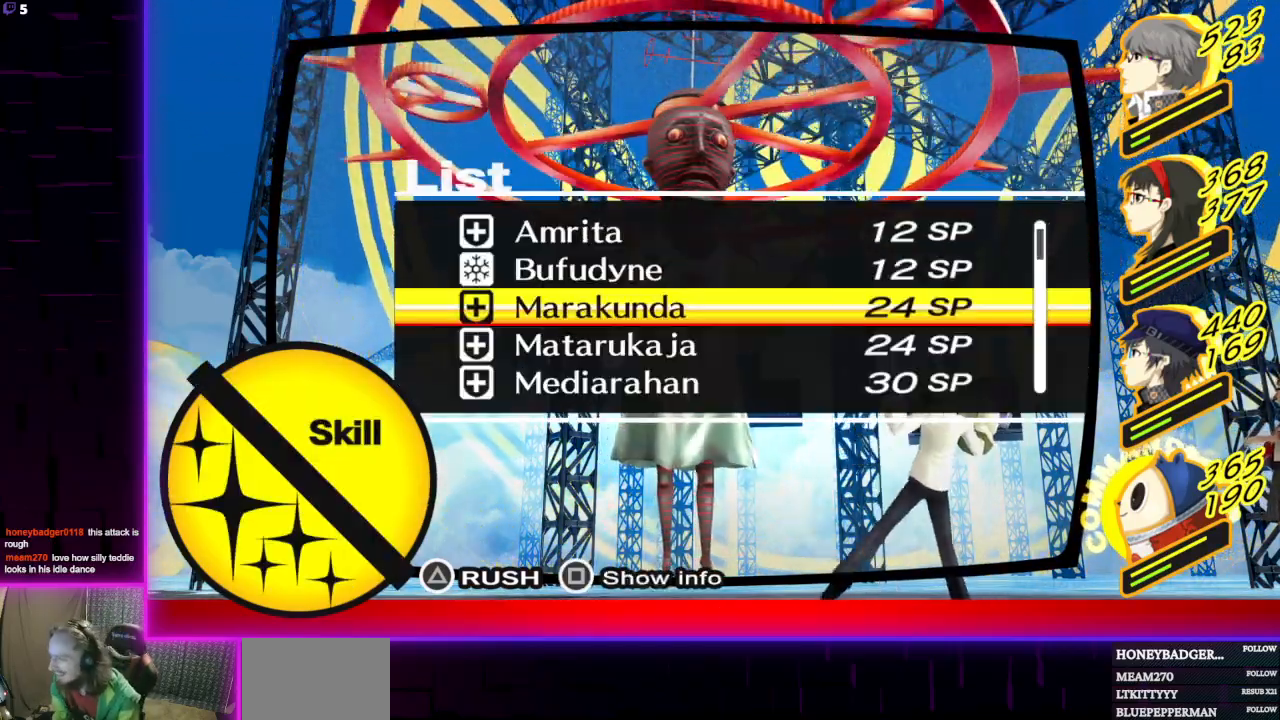
{"buttons": [], "left_stick": "center", "right_stick": "center", "events": [[367, "A", "down"], [468, "A", "up"]]}
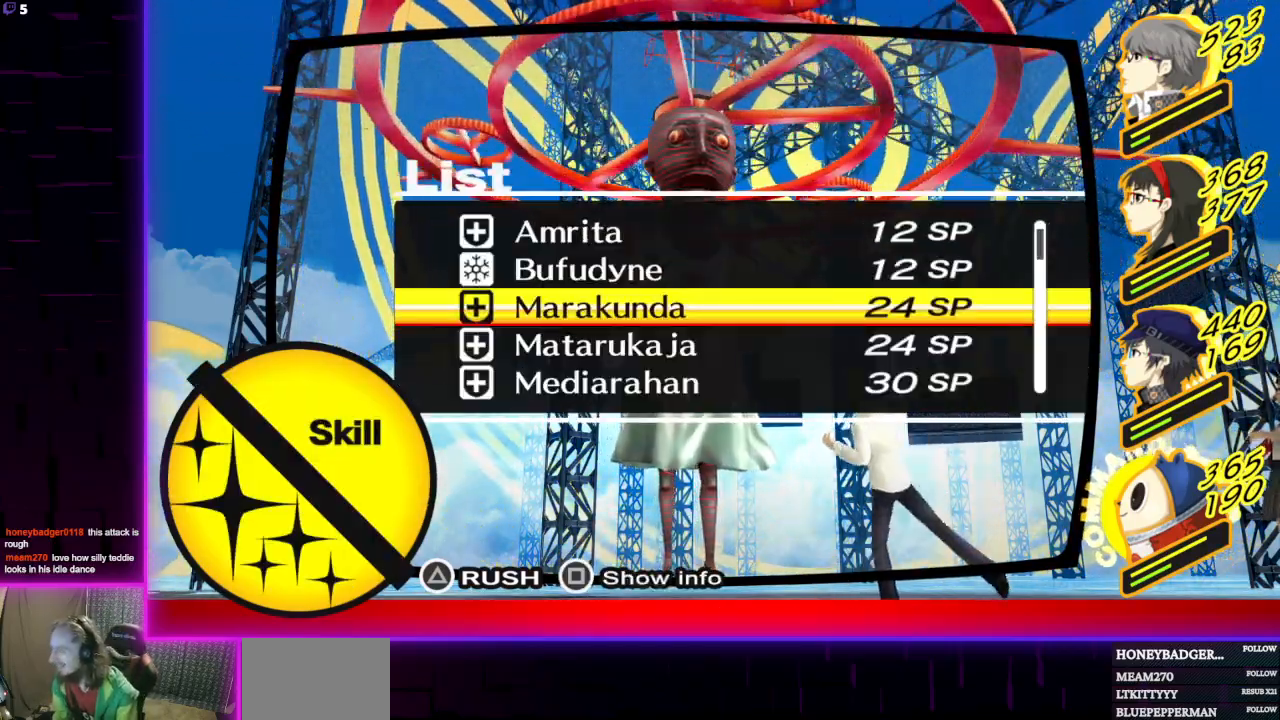
{"buttons": [], "left_stick": "center", "right_stick": "center", "events": []}
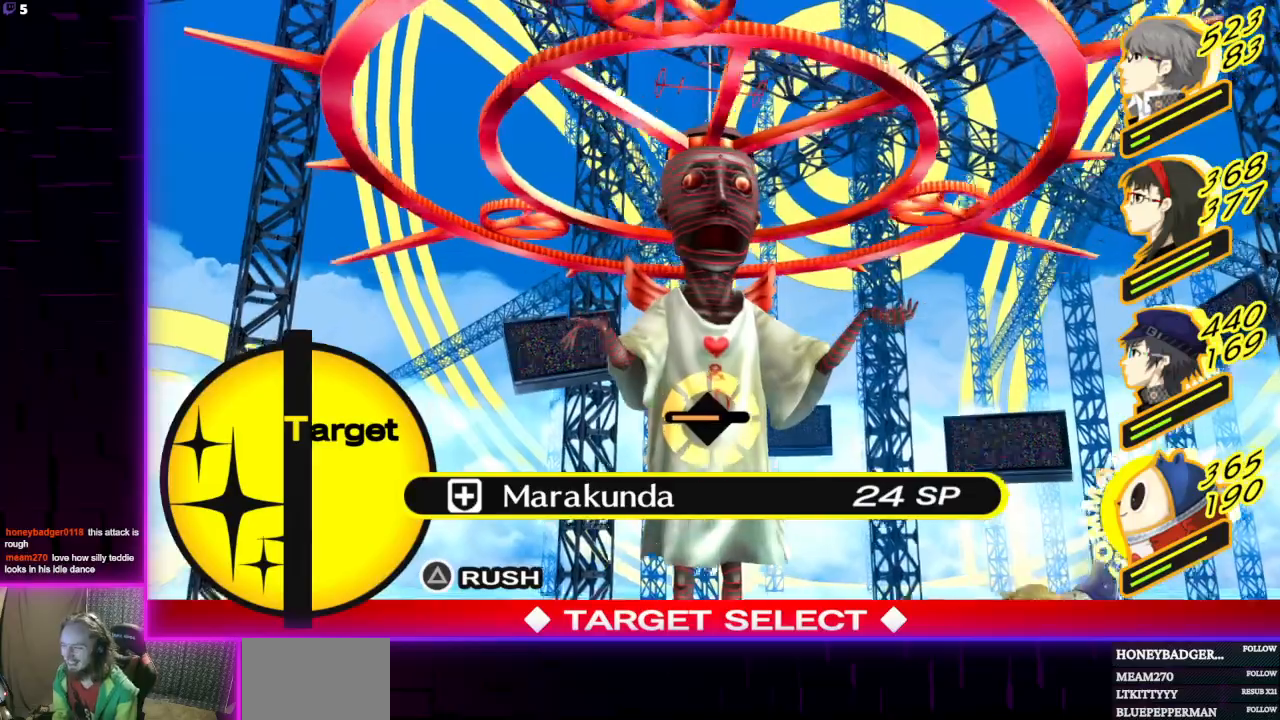
{"buttons": ["DPAD_DOWN"], "left_stick": "center", "right_stick": "center", "events": [[234, "B", "down"], [334, "B", "up"], [434, "DPAD_DOWN", "down"]]}
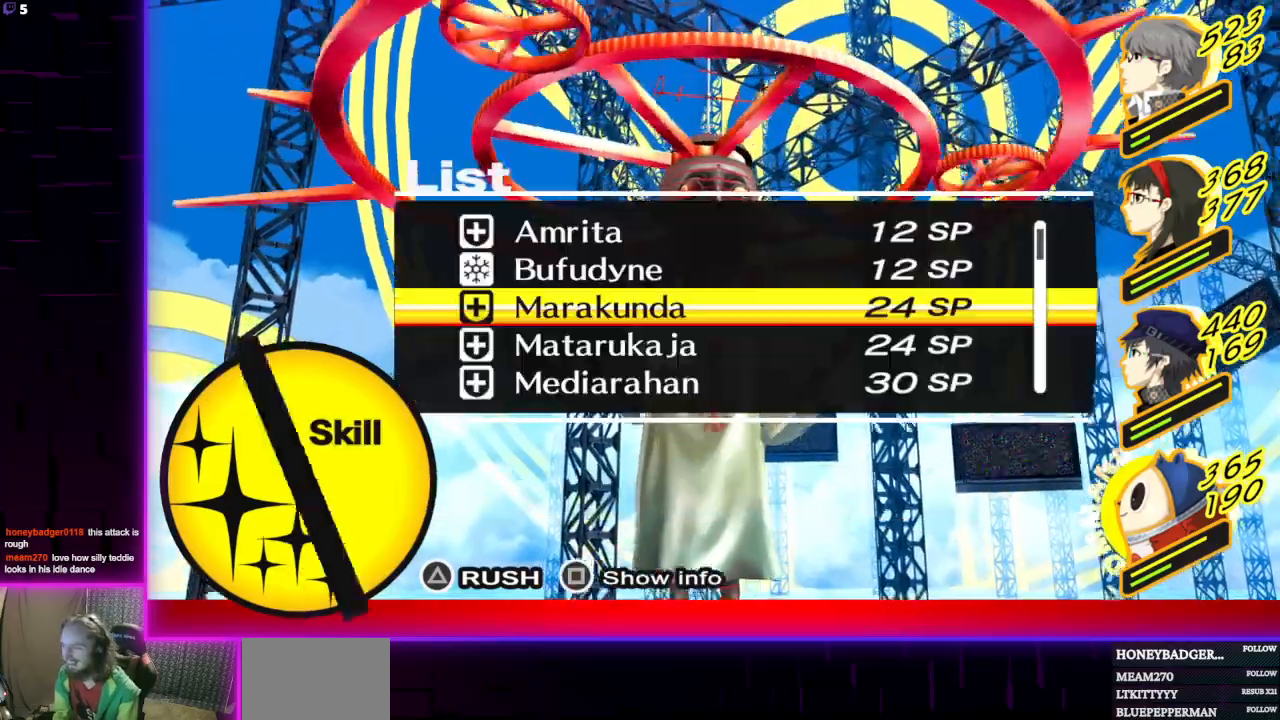
{"buttons": [], "left_stick": "center", "right_stick": "center", "events": [[67, "DPAD_DOWN", "up"], [200, "X", "down"], [334, "X", "up"]]}
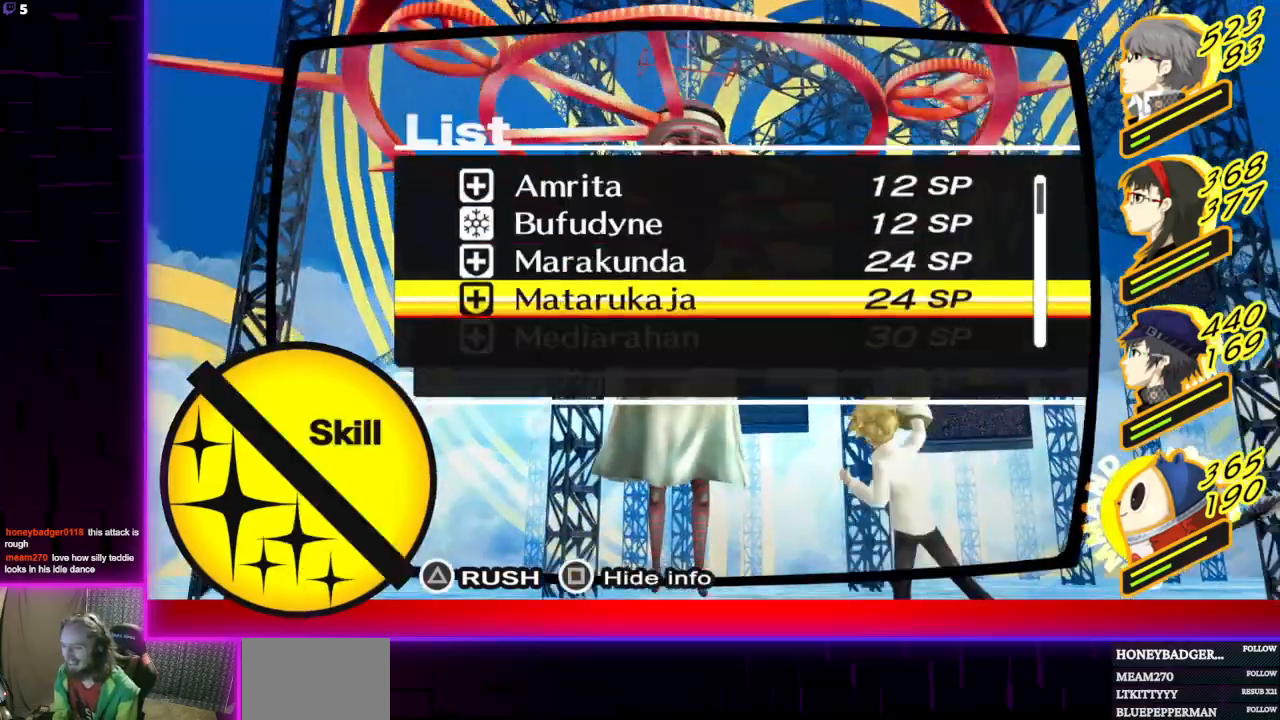
{"buttons": [], "left_stick": "center", "right_stick": "center", "events": []}
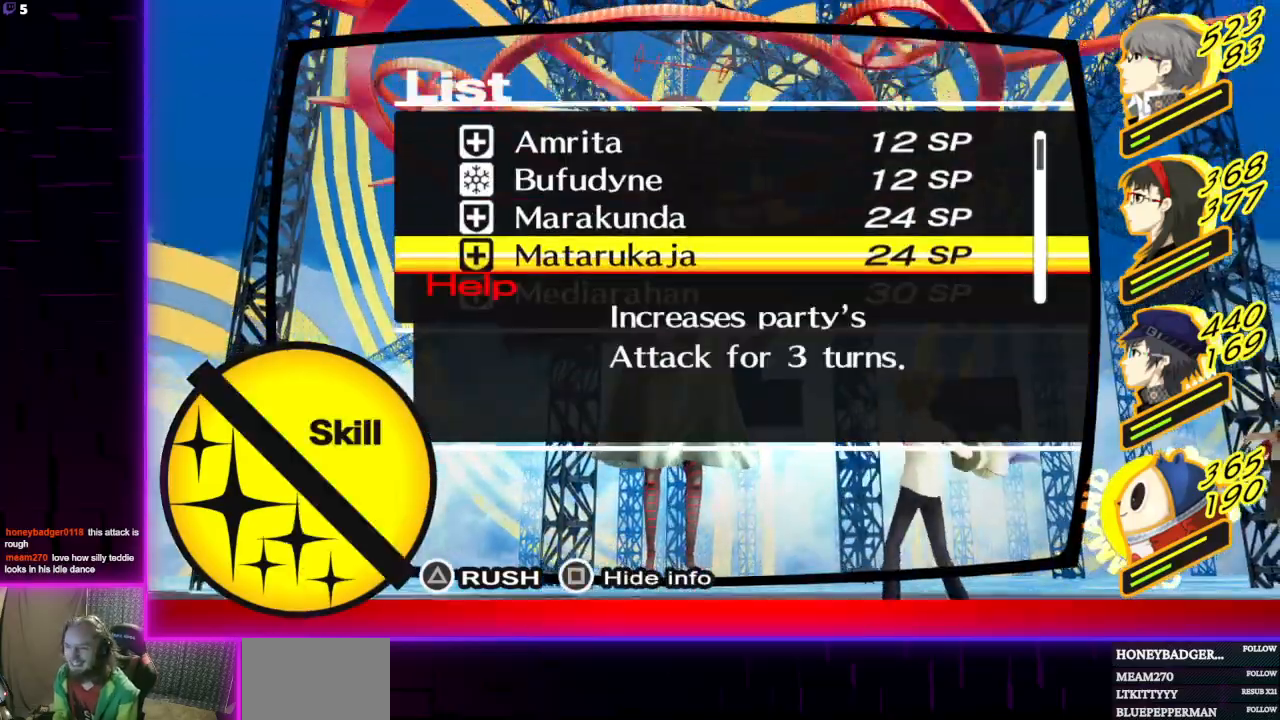
{"buttons": [], "left_stick": "center", "right_stick": "center", "events": [[100, "X", "down"], [233, "X", "up"], [300, "DPAD_DOWN", "down"], [434, "DPAD_DOWN", "up"]]}
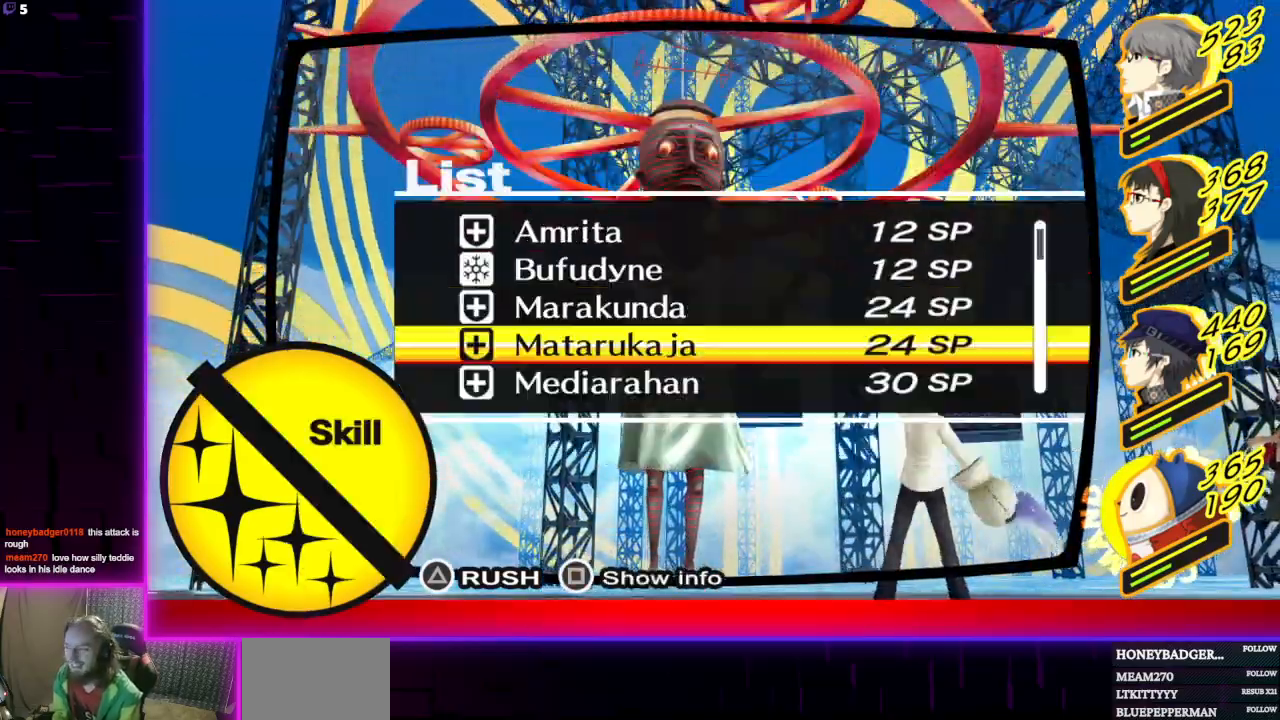
{"buttons": [], "left_stick": "center", "right_stick": "center", "events": [[367, "DPAD_UP", "down"], [434, "DPAD_UP", "up"]]}
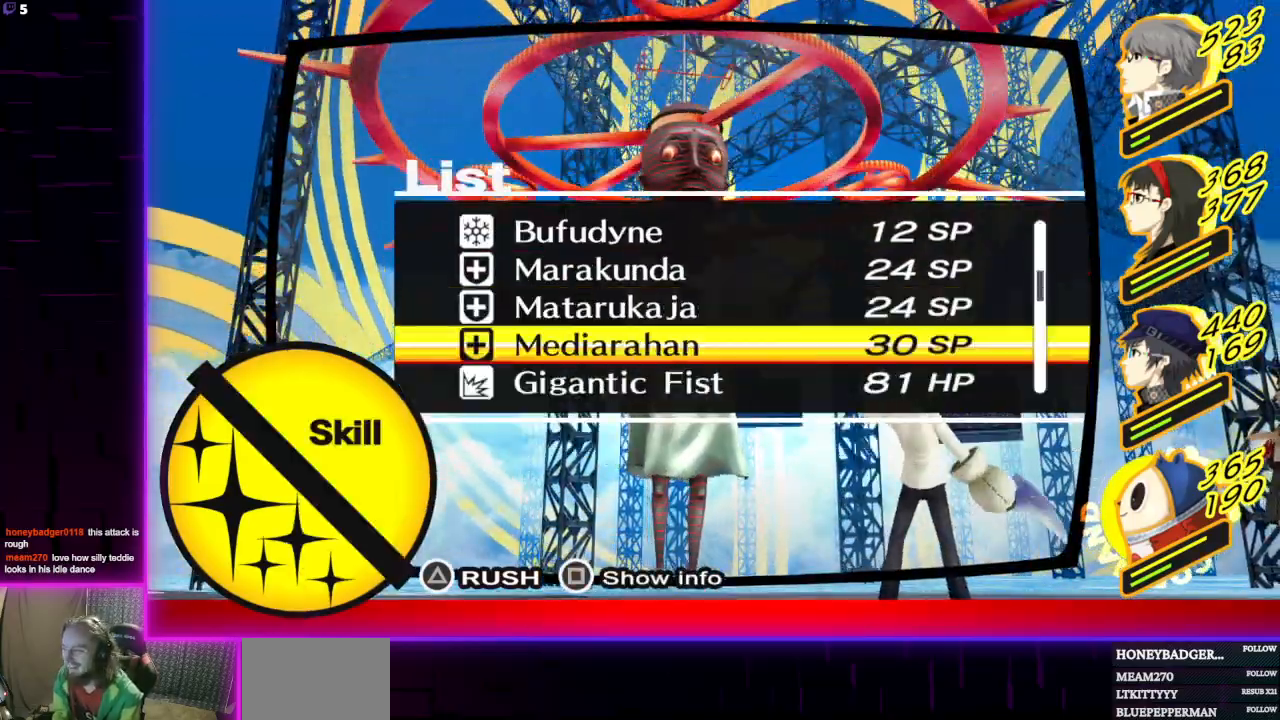
{"buttons": [], "left_stick": "center", "right_stick": "center", "events": [[33, "DPAD_UP", "down"], [133, "DPAD_UP", "up"], [167, "X", "down"], [300, "X", "up"]]}
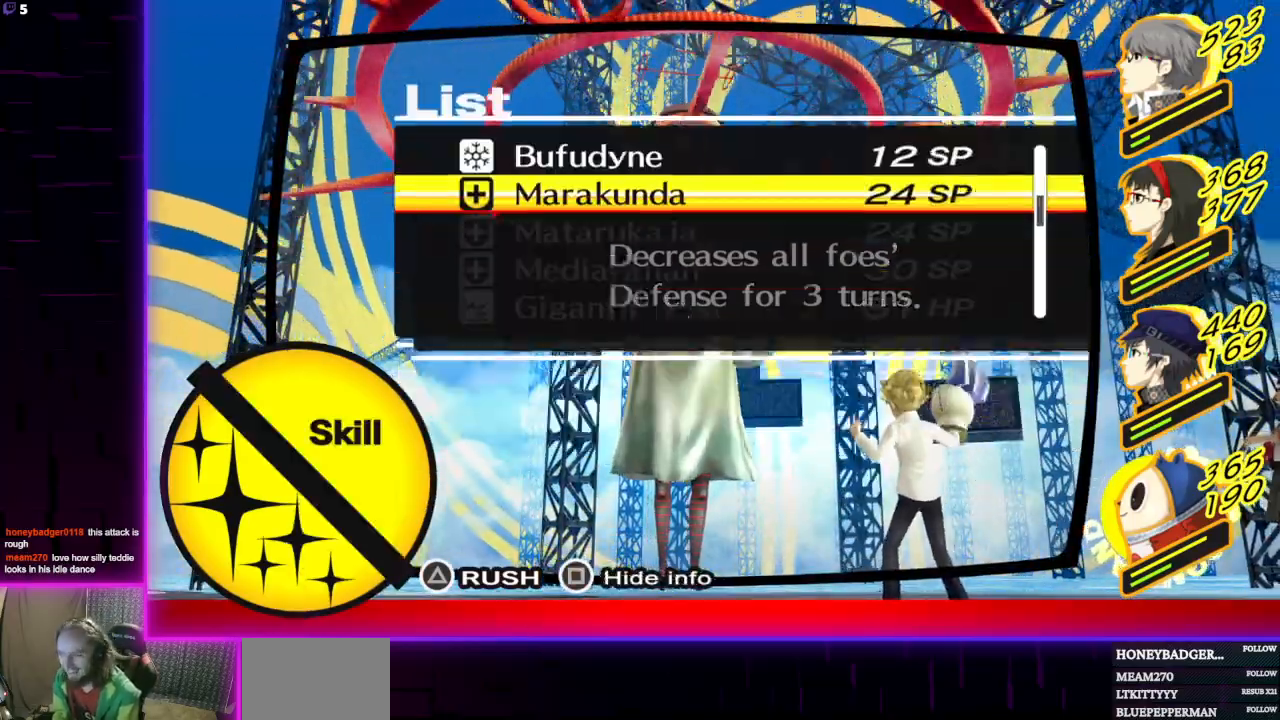
{"buttons": [], "left_stick": "center", "right_stick": "center", "events": []}
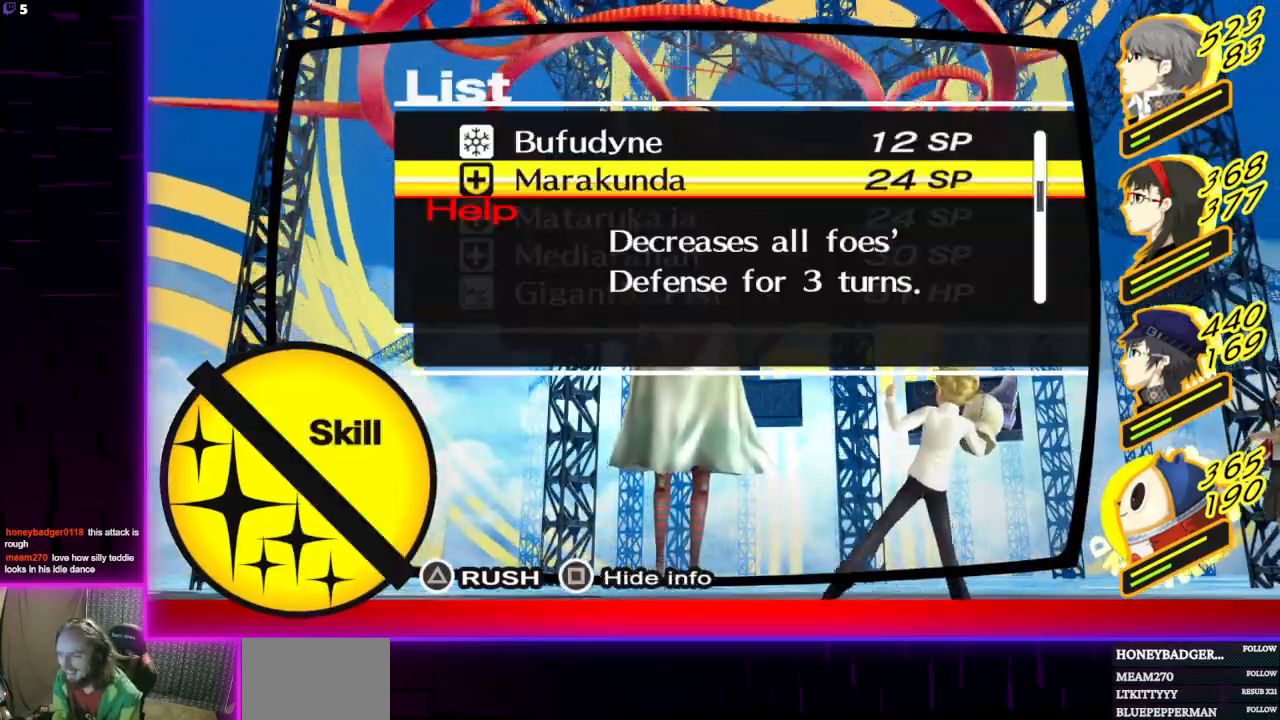
{"buttons": [], "left_stick": "center", "right_stick": "center", "events": [[300, "A", "down"], [467, "A", "up"]]}
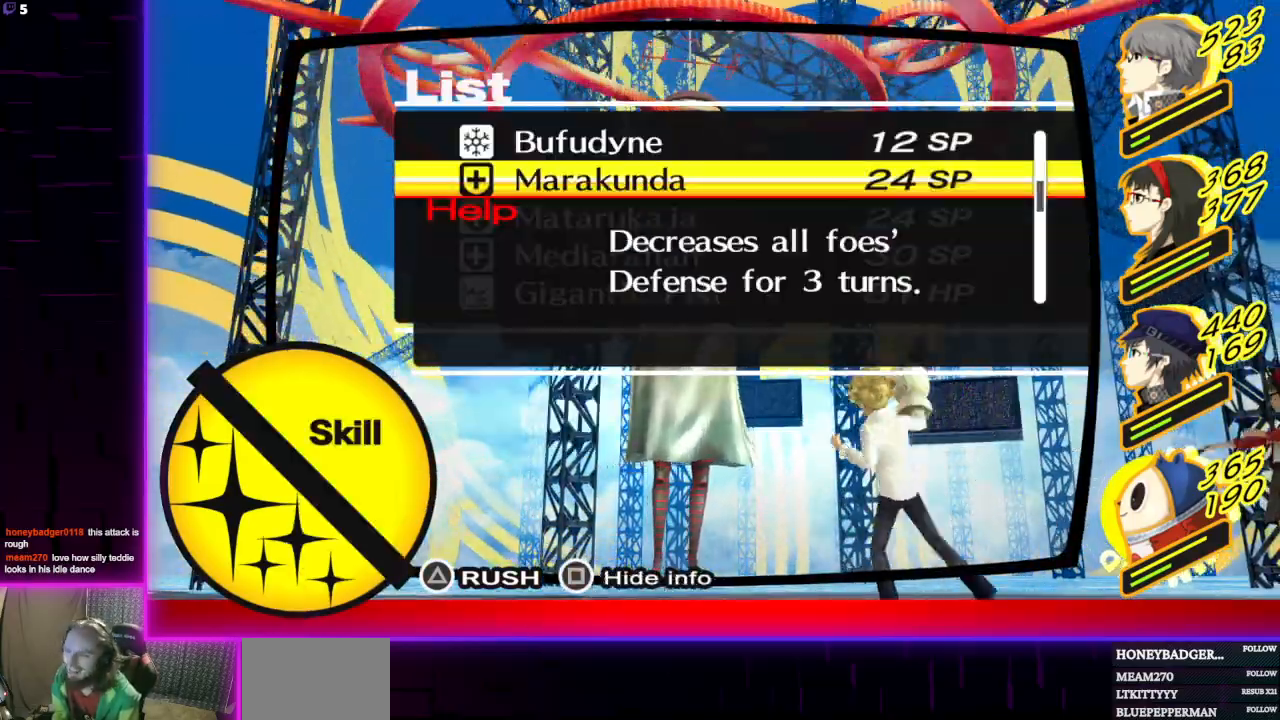
{"buttons": [], "left_stick": "center", "right_stick": "center", "events": [[401, "A", "down"], [501, "A", "up"]]}